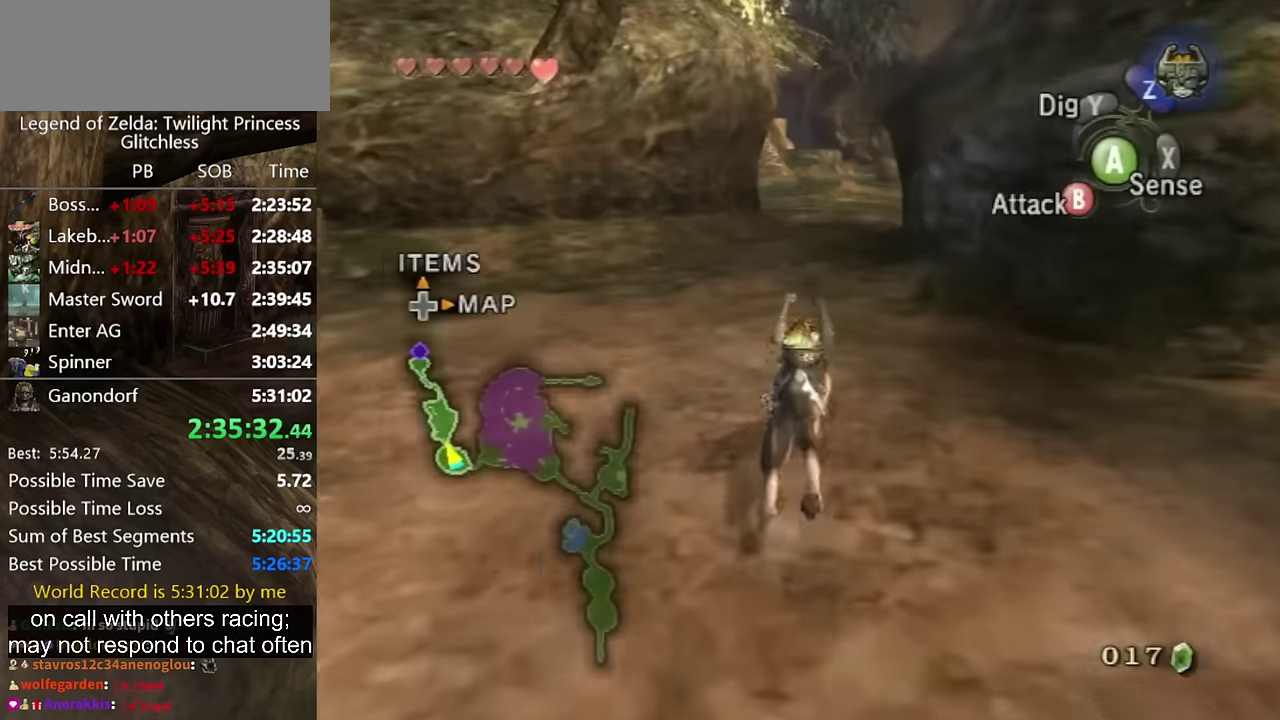
Gameplay with a controller (Nintendo layout); each line is a JSON object with the inputs held at the frame after it. "events" lists button and stick changes between this image and that frame as [ms after this image, input, new state], when the widget could be followed in between. Not read: L2 L3 R3.
{"buttons": [], "left_stick": "up", "right_stick": "center", "events": [[67, "right_stick", "center"]]}
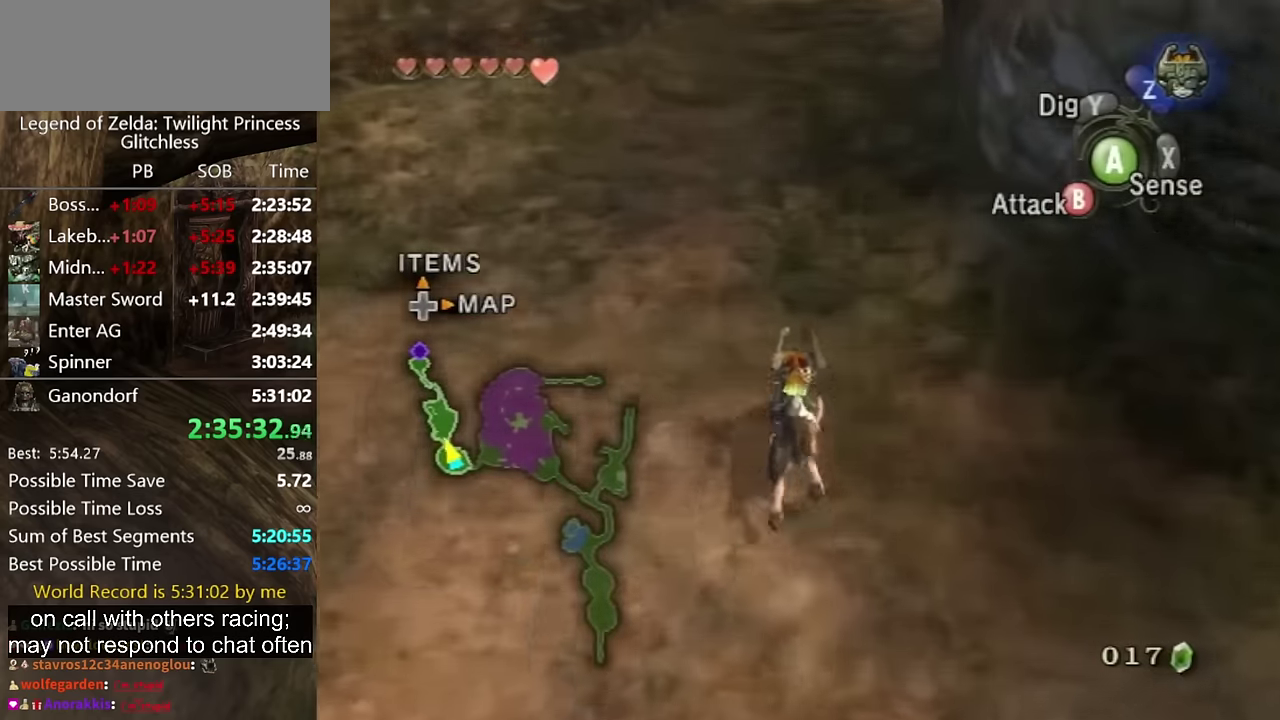
{"buttons": [], "left_stick": "up", "right_stick": "center", "events": []}
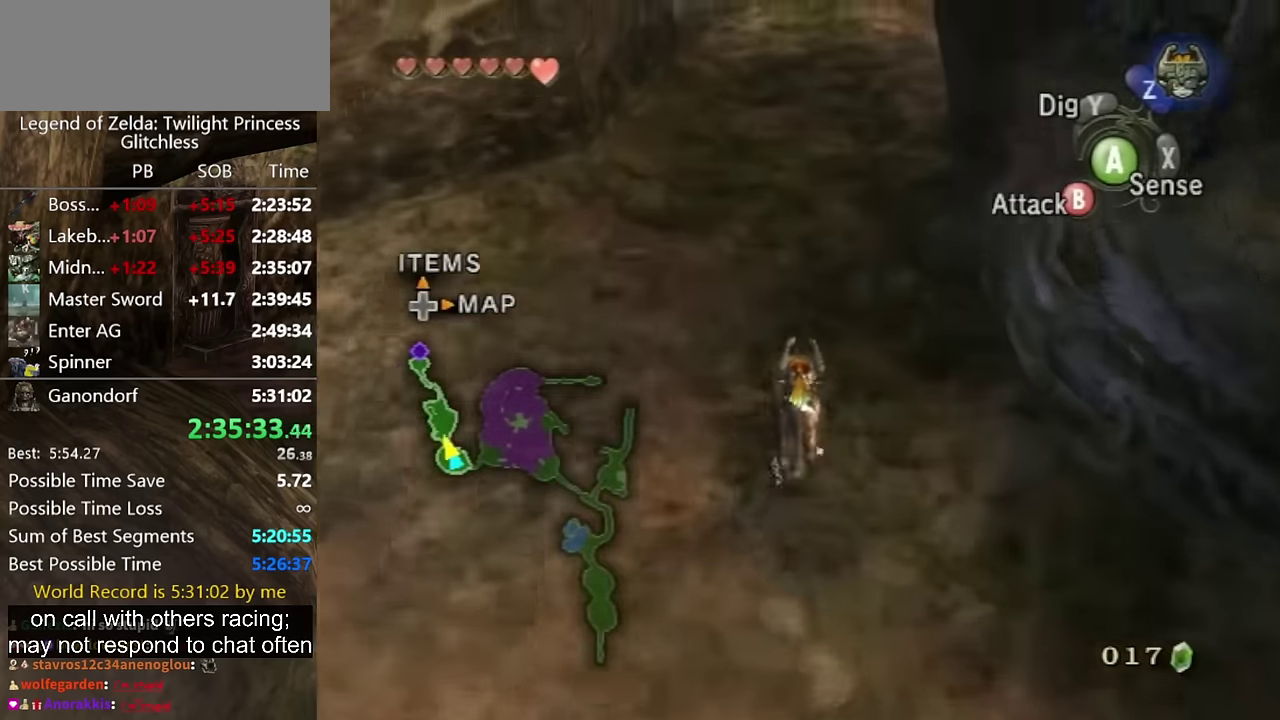
{"buttons": [], "left_stick": "up", "right_stick": "center", "events": [[34, "right_stick", "left"], [134, "right_stick", "center"]]}
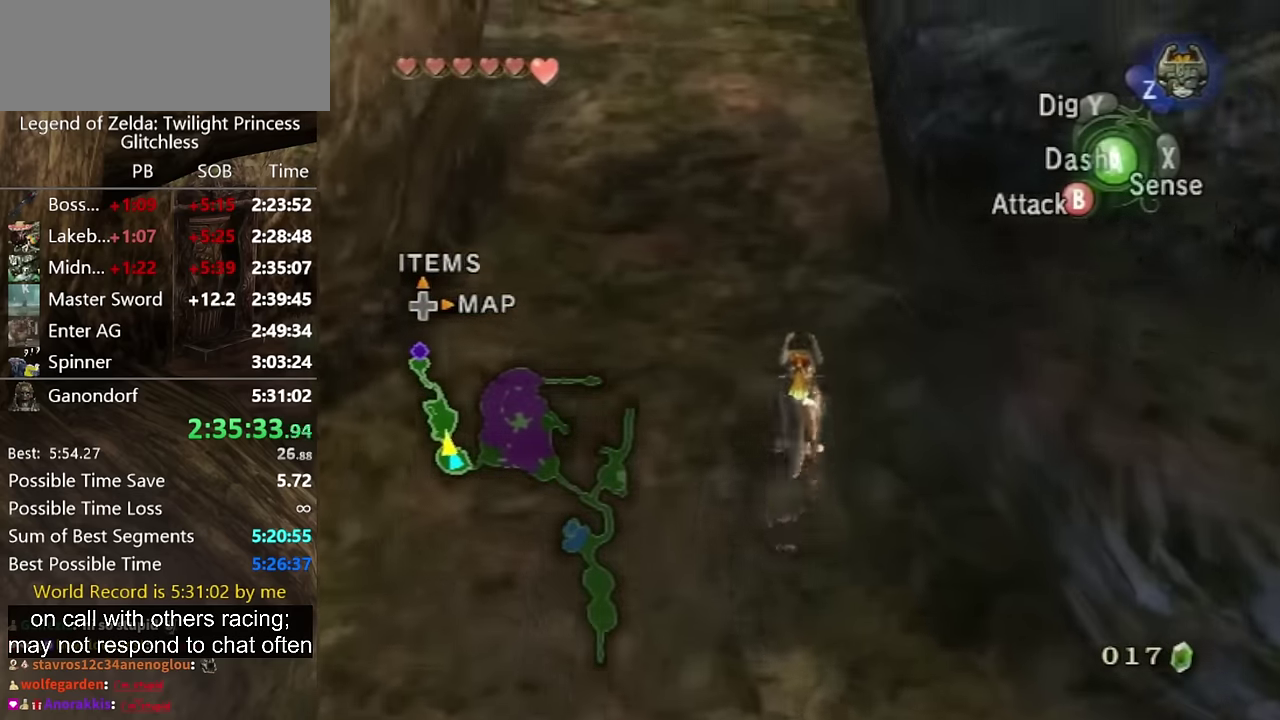
{"buttons": [], "left_stick": "up", "right_stick": "center", "events": [[67, "A", "down"], [134, "A", "up"], [234, "A", "down"], [300, "A", "up"], [367, "A", "down"], [434, "A", "up"]]}
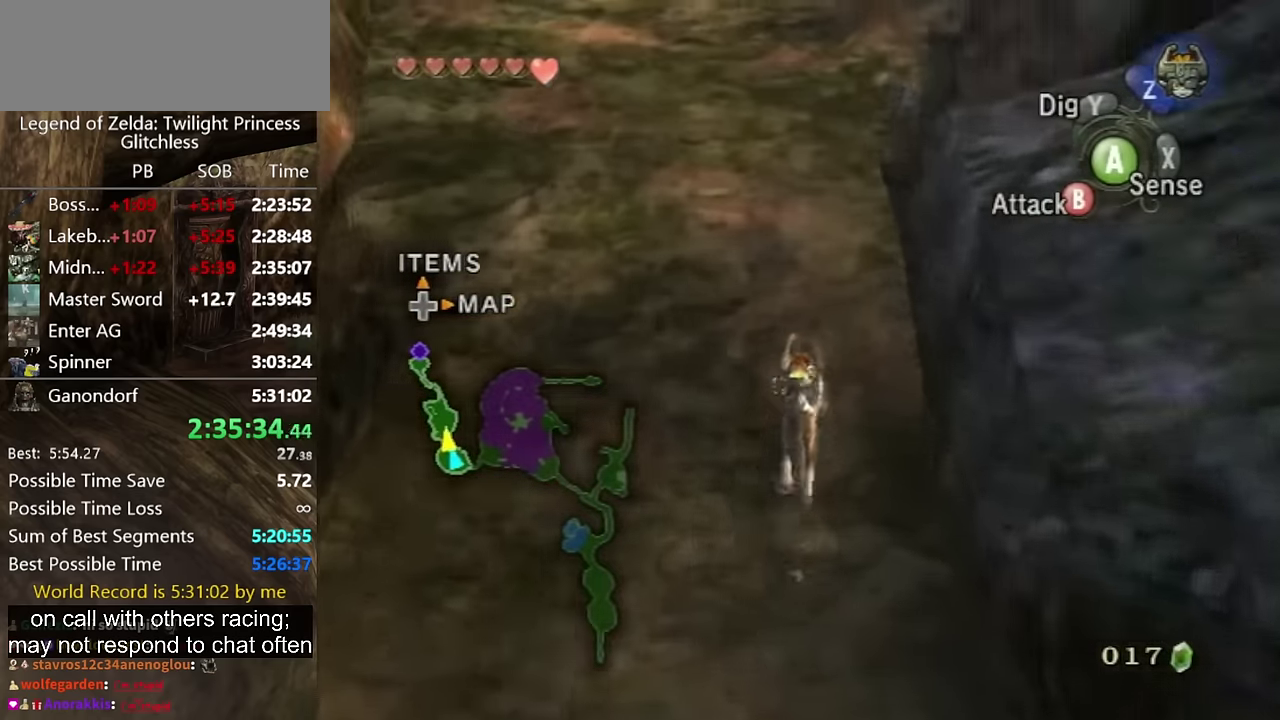
{"buttons": [], "left_stick": "up", "right_stick": "up", "events": [[434, "right_stick", "up"]]}
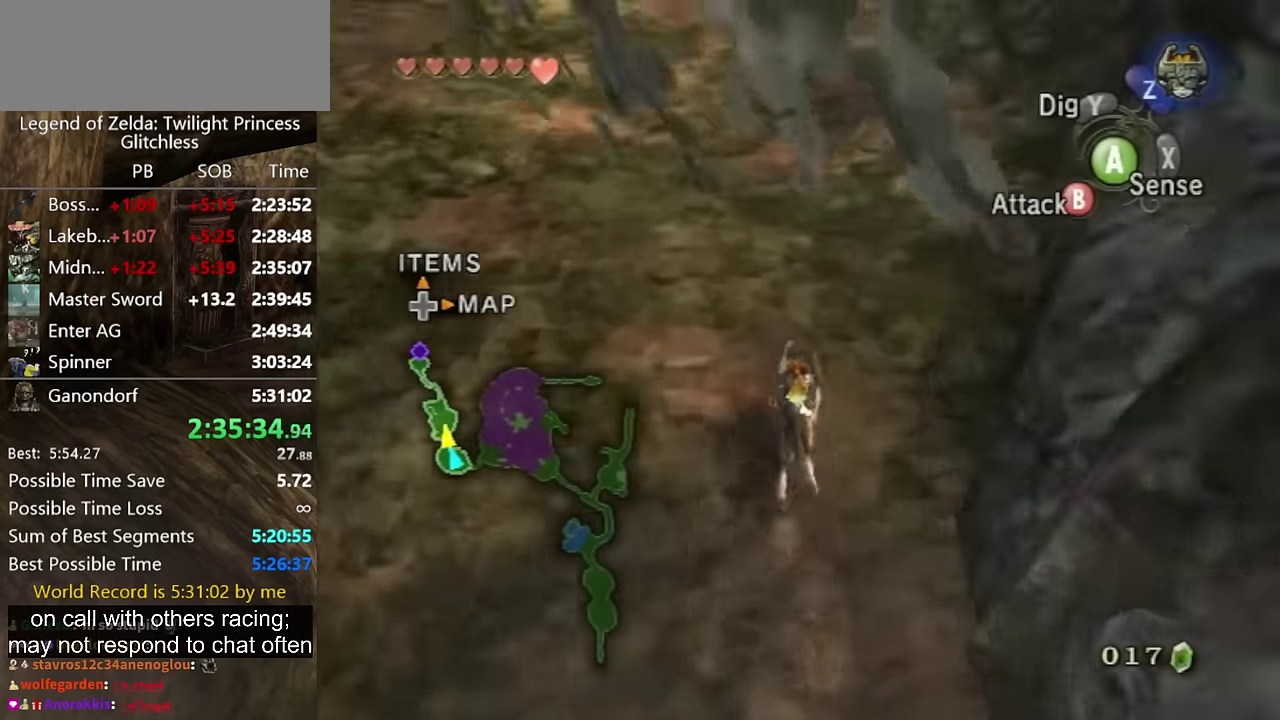
{"buttons": [], "left_stick": "up", "right_stick": "down", "events": [[67, "right_stick", "center"], [434, "right_stick", "down"]]}
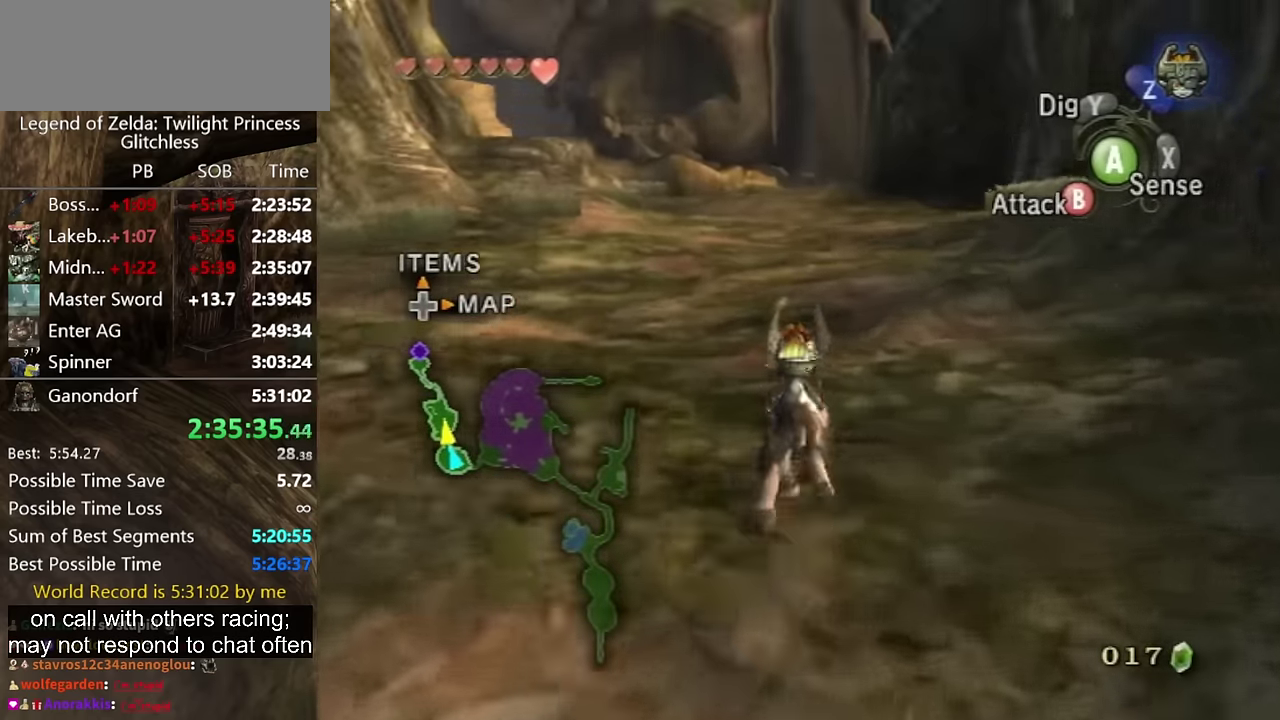
{"buttons": [], "left_stick": "up-left", "right_stick": "center", "events": [[100, "right_stick", "center"], [367, "A", "down"], [434, "A", "up"], [500, "left_stick", "up-left"]]}
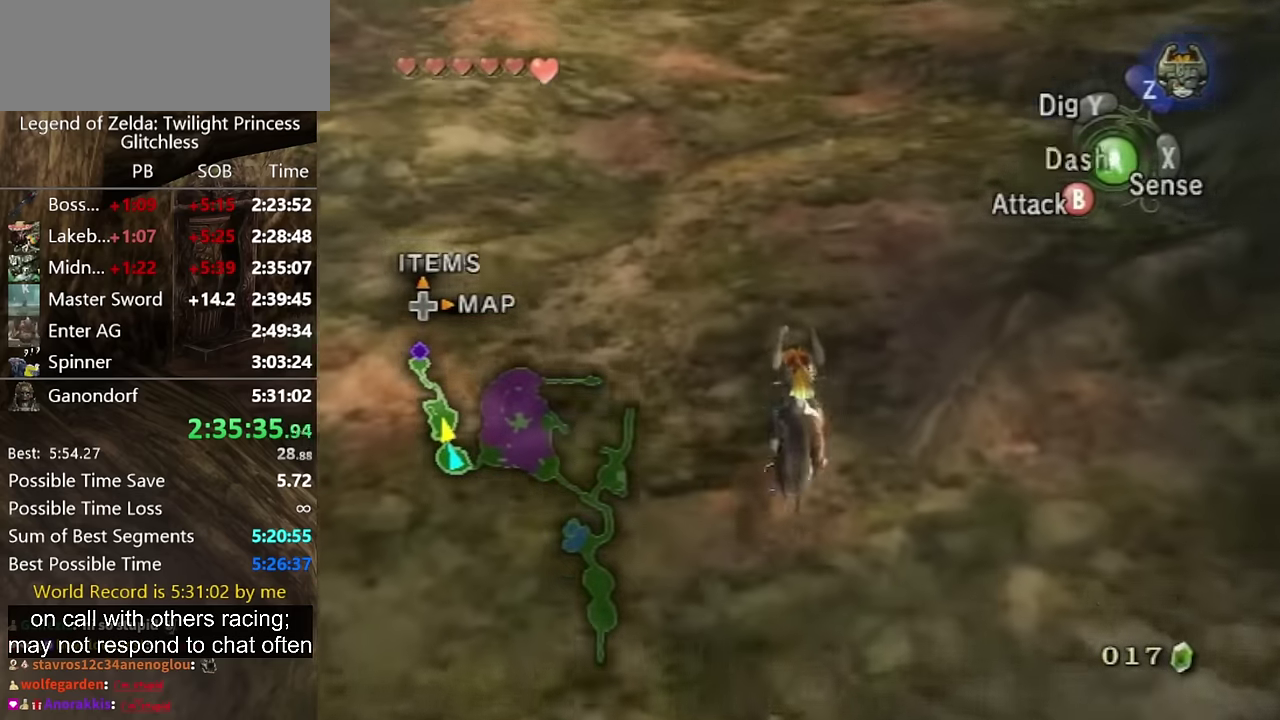
{"buttons": [], "left_stick": "up", "right_stick": "center", "events": [[67, "A", "down"], [100, "left_stick", "up"], [134, "A", "up"], [234, "A", "down"], [300, "A", "up"], [367, "A", "down"], [434, "A", "up"]]}
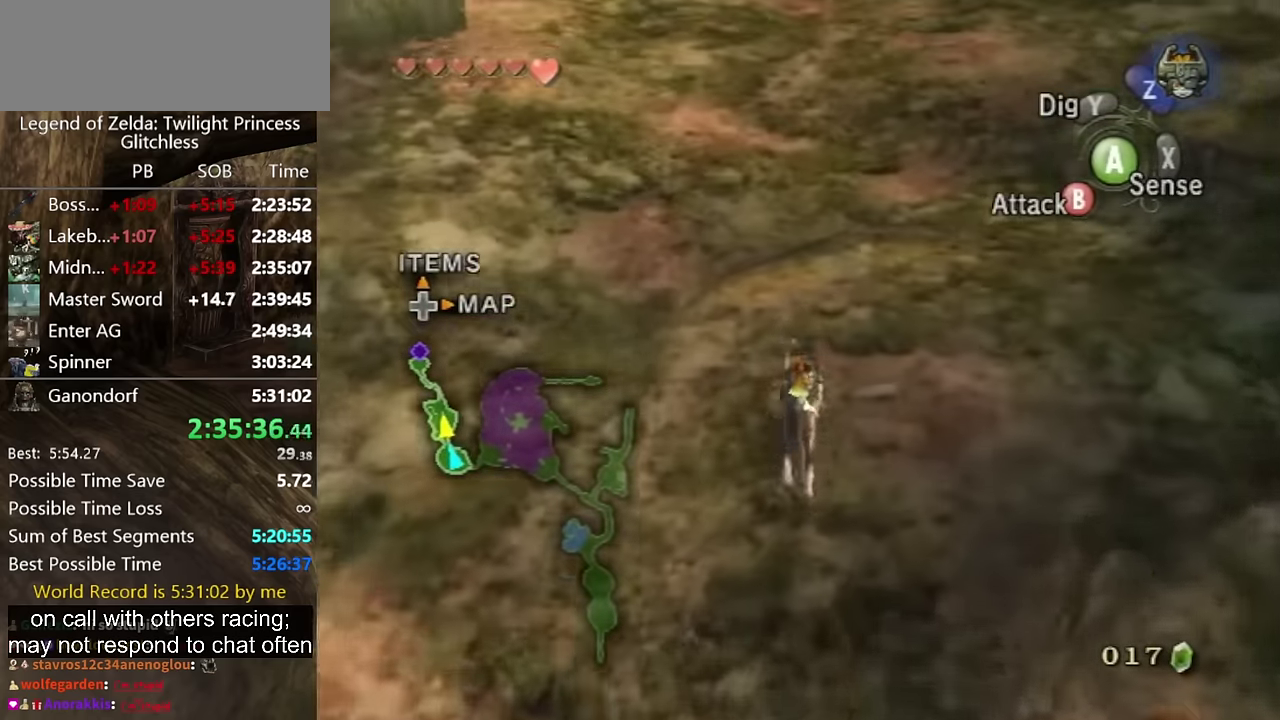
{"buttons": [], "left_stick": "up", "right_stick": "center", "events": []}
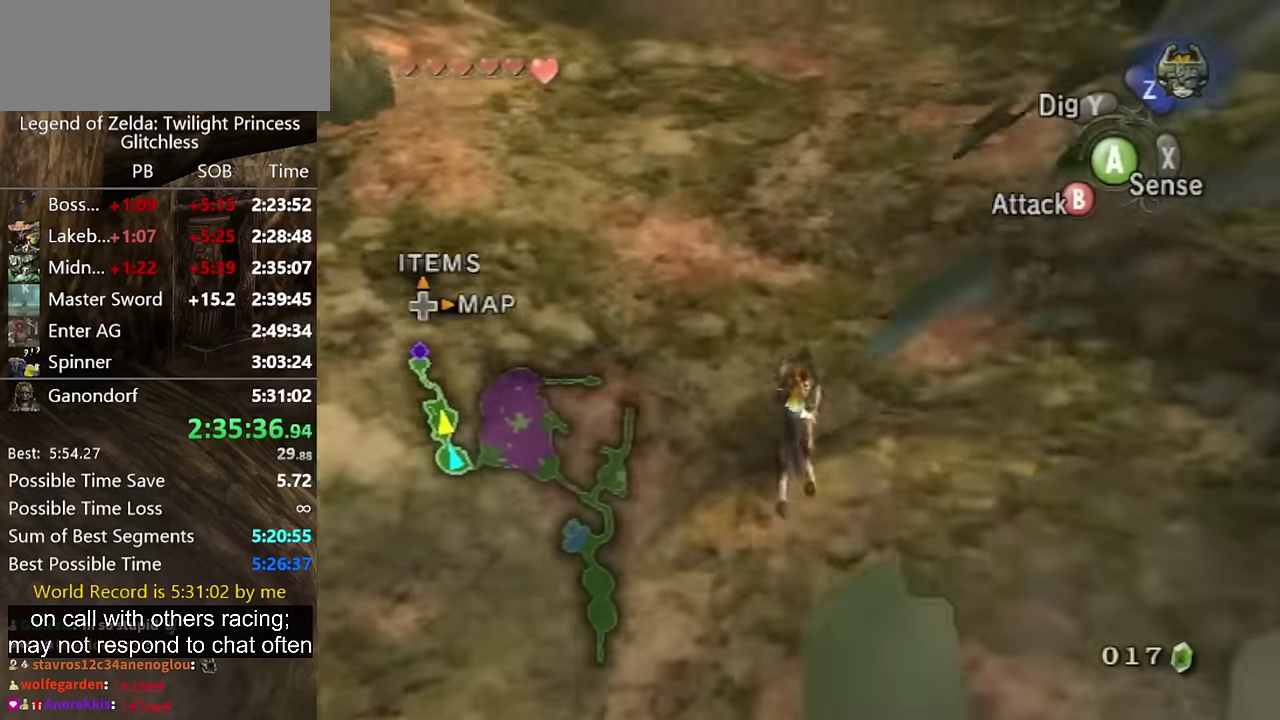
{"buttons": [], "left_stick": "up", "right_stick": "center", "events": [[400, "A", "down"], [500, "A", "up"]]}
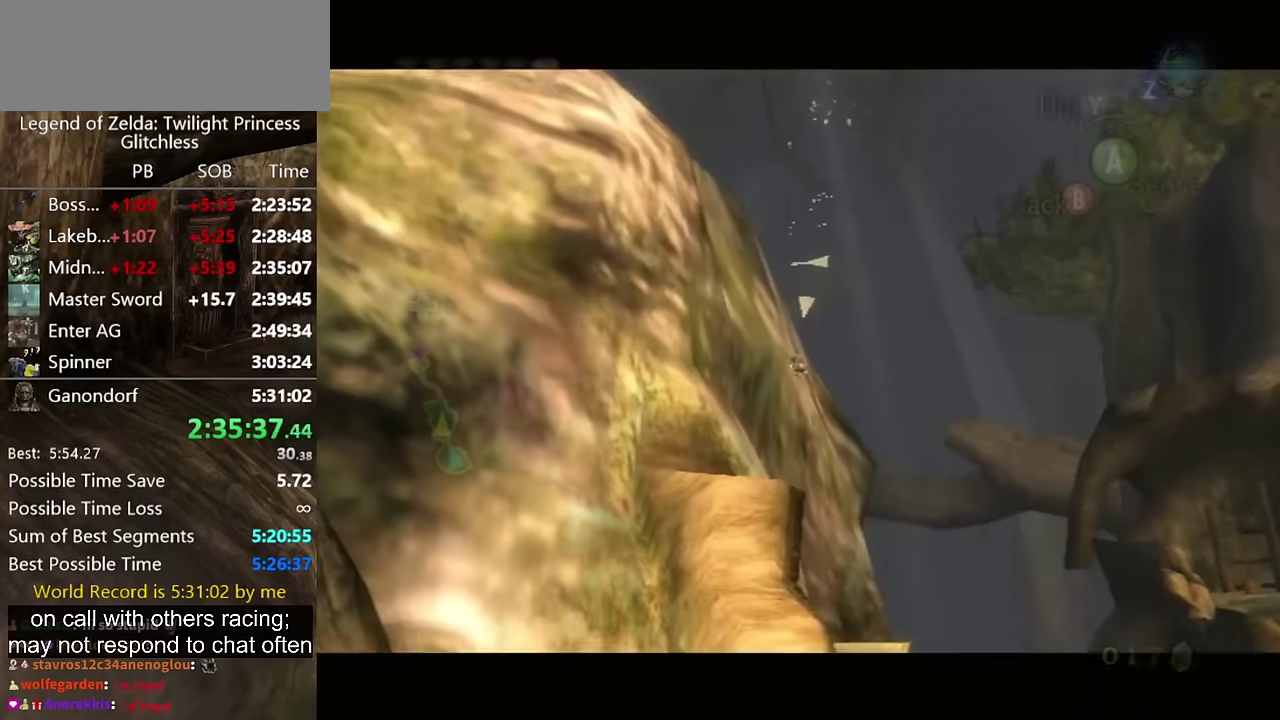
{"buttons": [], "left_stick": "up", "right_stick": "center", "events": [[100, "A", "down"], [200, "A", "up"]]}
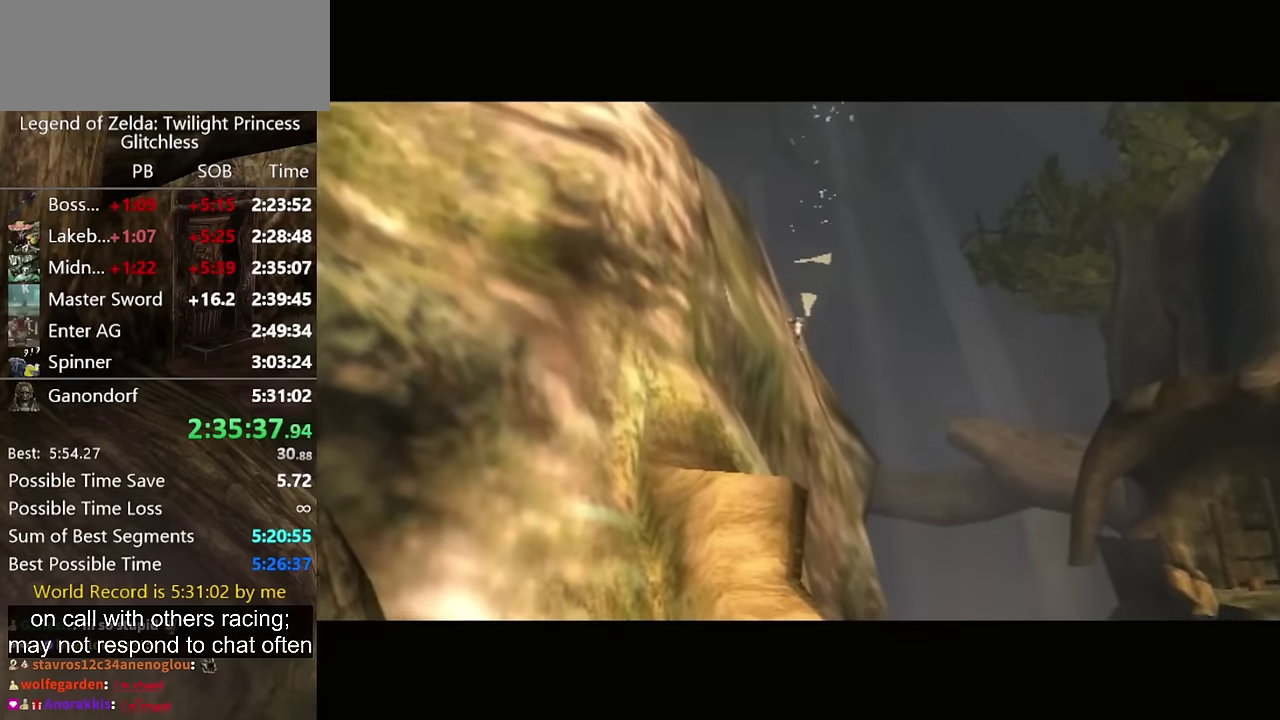
{"buttons": ["START"], "left_stick": "center", "right_stick": "center", "events": [[133, "left_stick", "center"], [500, "START", "down"]]}
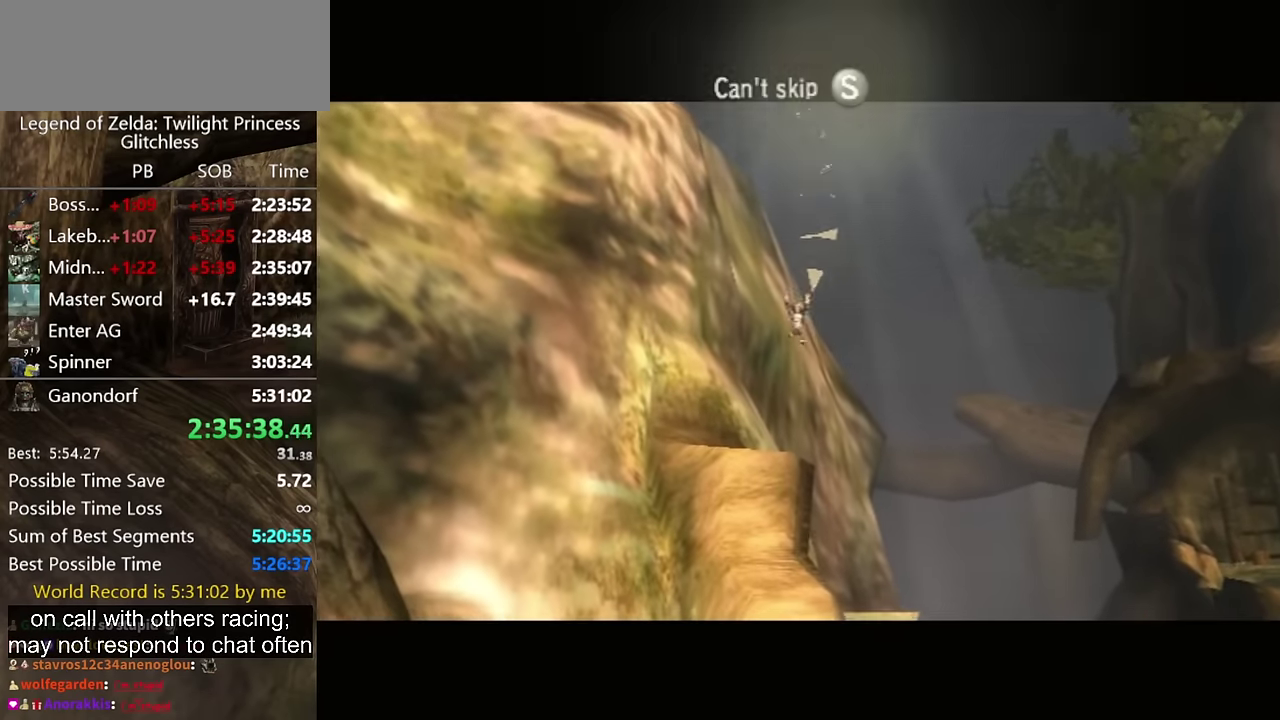
{"buttons": [], "left_stick": "center", "right_stick": "center", "events": [[133, "START", "up"], [300, "START", "down"], [433, "START", "up"]]}
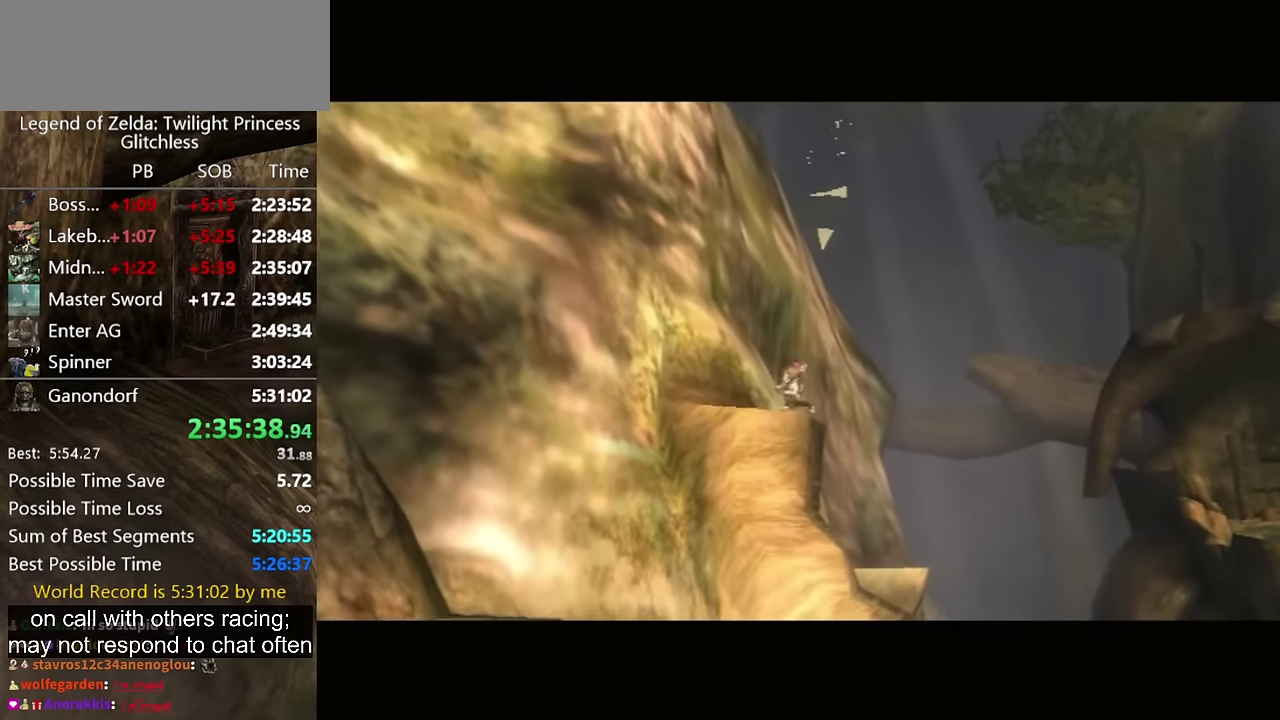
{"buttons": ["START"], "left_stick": "center", "right_stick": "center", "events": [[100, "START", "down"], [233, "START", "up"], [400, "START", "down"]]}
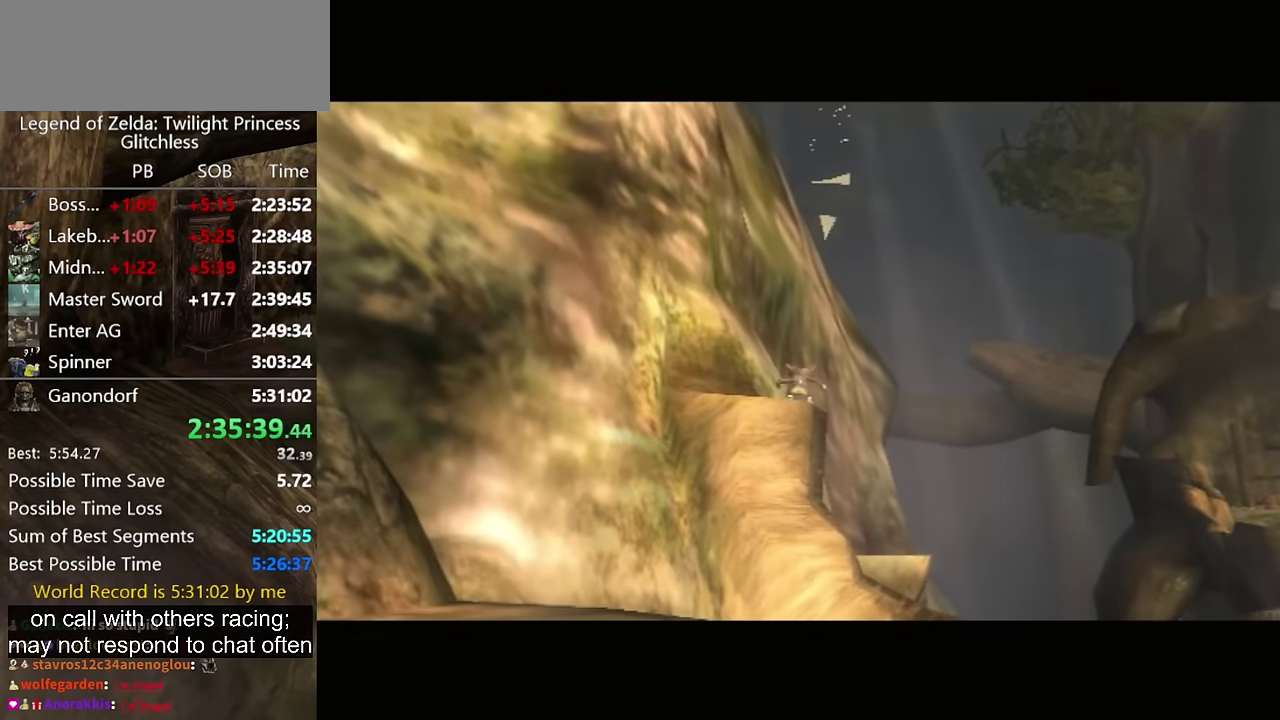
{"buttons": [], "left_stick": "center", "right_stick": "center", "events": [[33, "START", "up"], [267, "START", "down"], [367, "START", "up"]]}
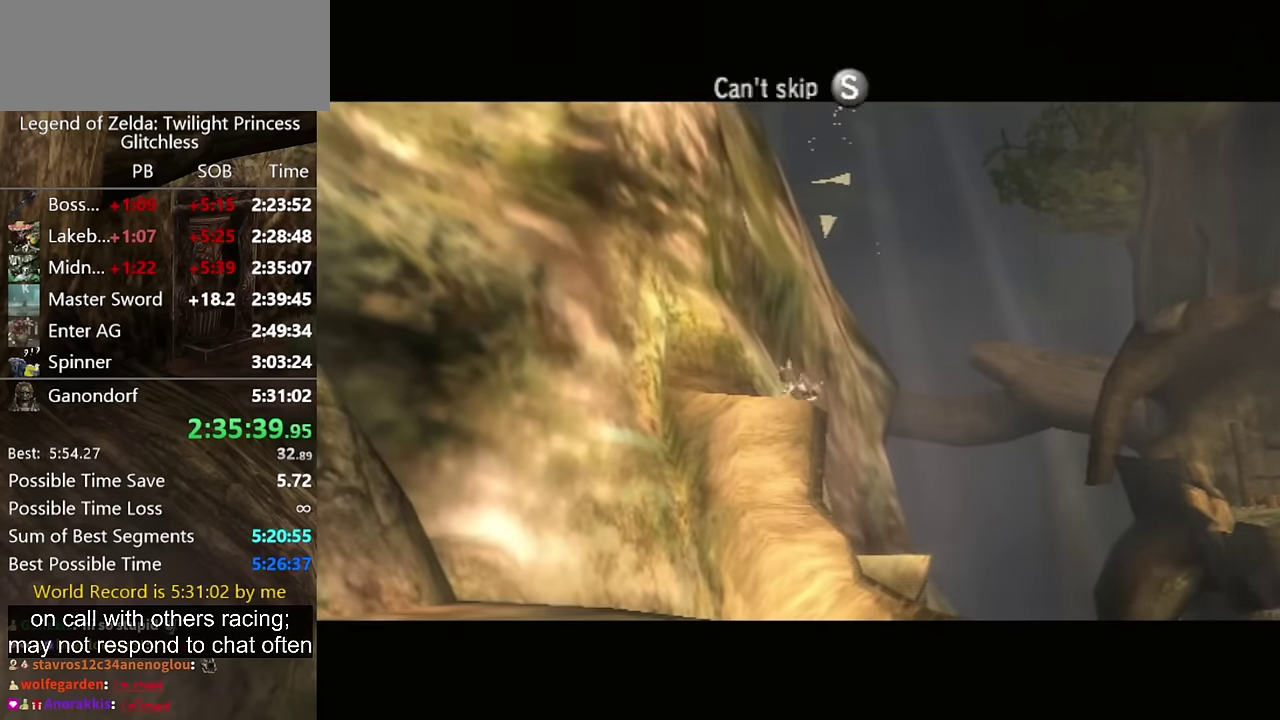
{"buttons": ["START"], "left_stick": "center", "right_stick": "center", "events": [[67, "START", "down"], [200, "START", "up"], [400, "START", "down"]]}
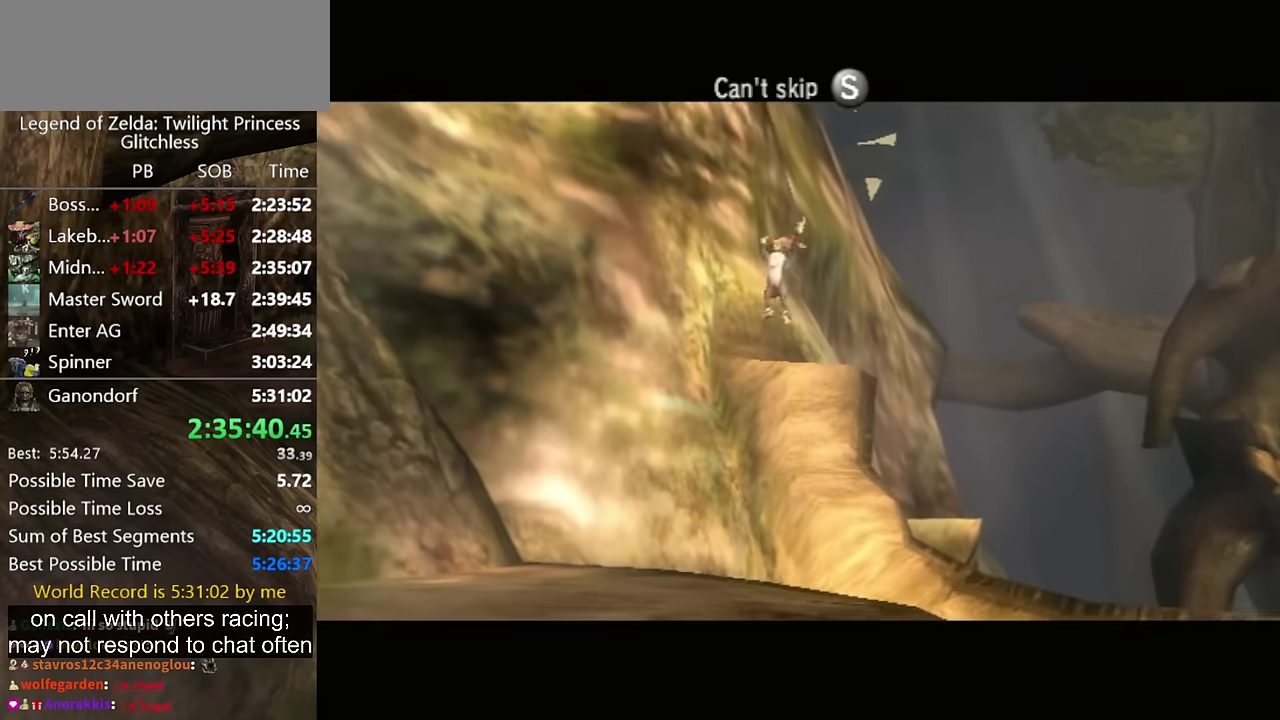
{"buttons": [], "left_stick": "center", "right_stick": "center", "events": [[33, "START", "up"], [233, "START", "down"], [367, "START", "up"]]}
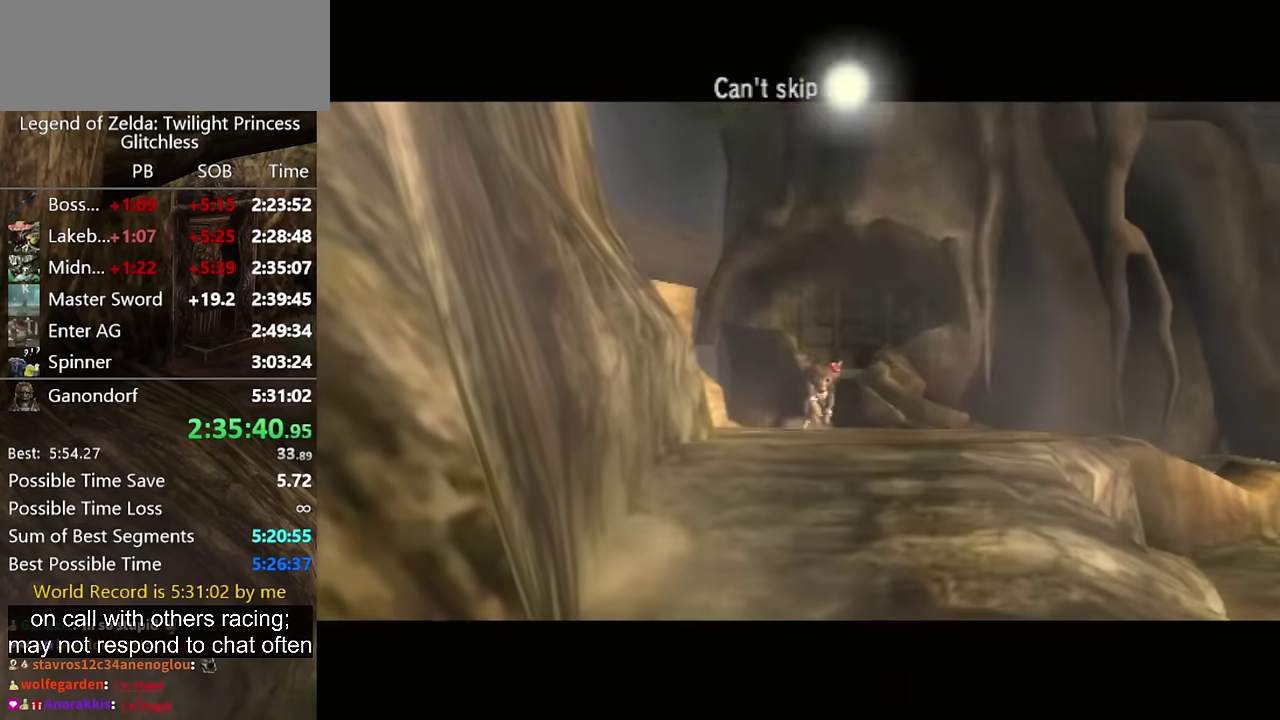
{"buttons": [], "left_stick": "center", "right_stick": "center", "events": [[67, "START", "down"], [133, "START", "up"], [367, "START", "down"], [500, "START", "up"]]}
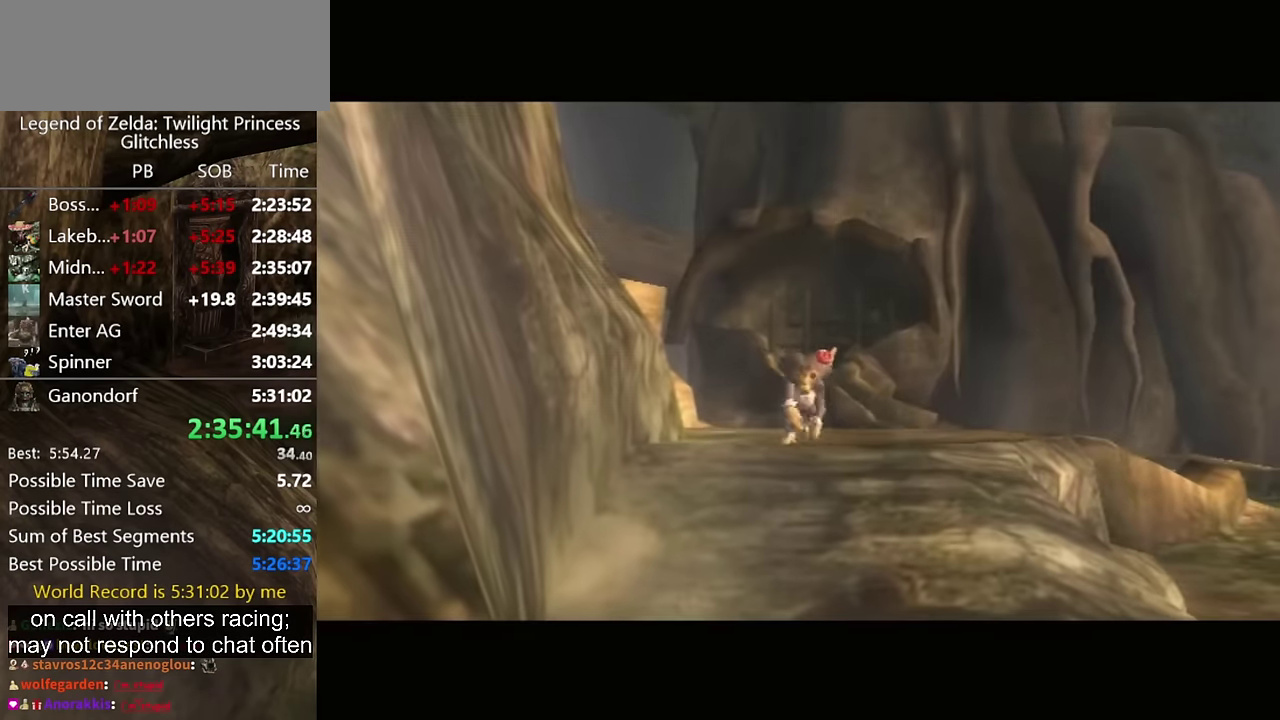
{"buttons": [], "left_stick": "center", "right_stick": "center", "events": [[233, "START", "down"], [333, "START", "up"]]}
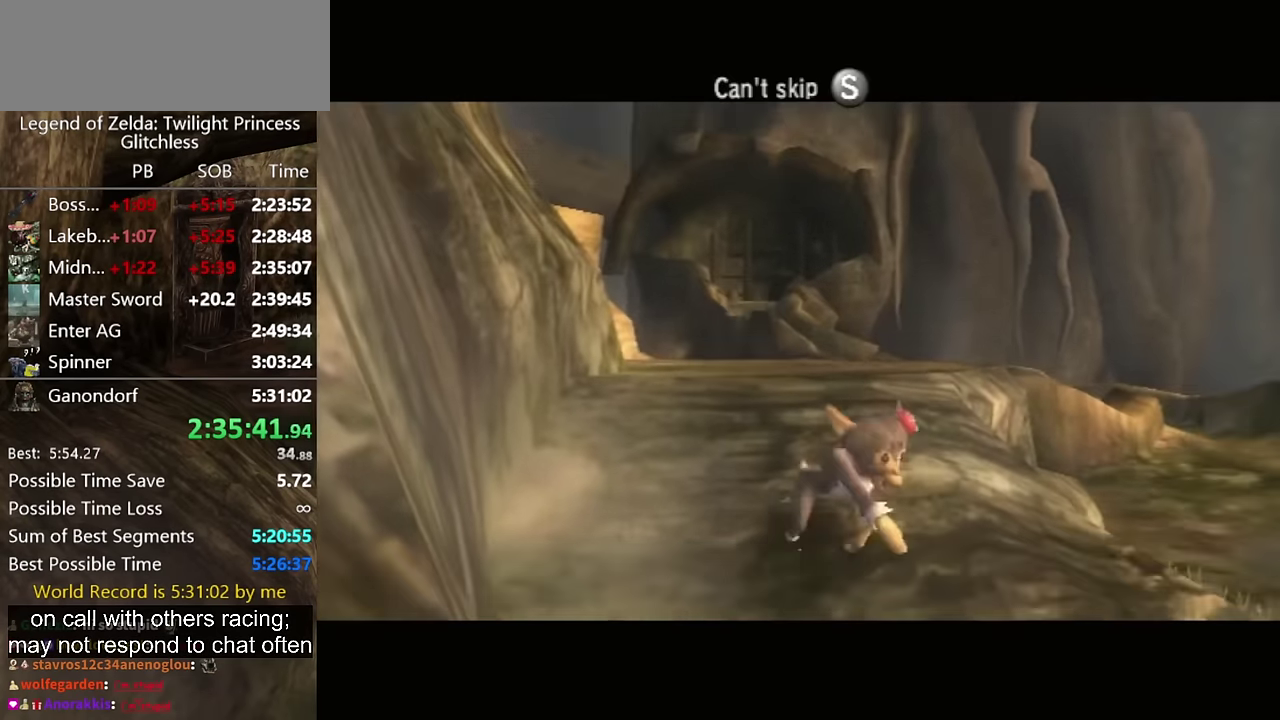
{"buttons": [], "left_stick": "center", "right_stick": "center", "events": [[33, "START", "down"], [133, "START", "up"], [367, "START", "down"], [500, "START", "up"]]}